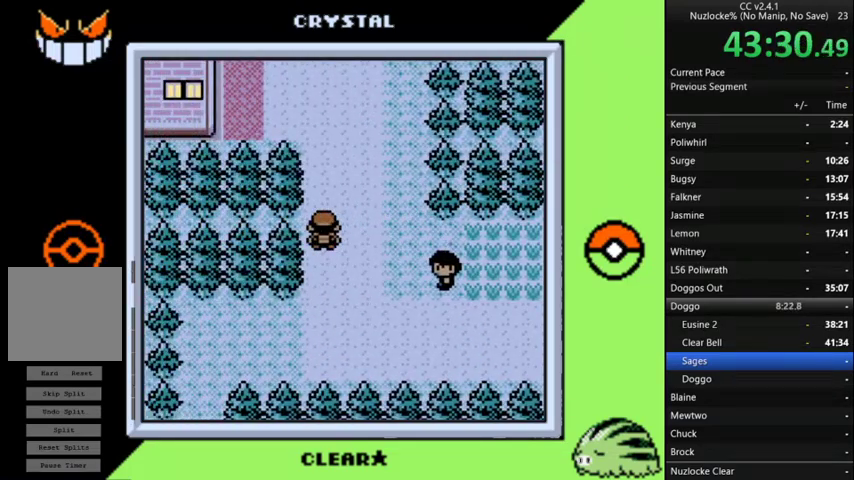
Gameplay with a controller (Nintendo layout); each line is a JSON object with the inputs held at the frame after it. "events" lists button and stick changes between this image and that frame as [ms after this image, input, new state], when the widget could be followed in between. Not read: L3 R3.
{"buttons": ["DPAD_UP"], "events": [[367, "DPAD_UP", "down"]]}
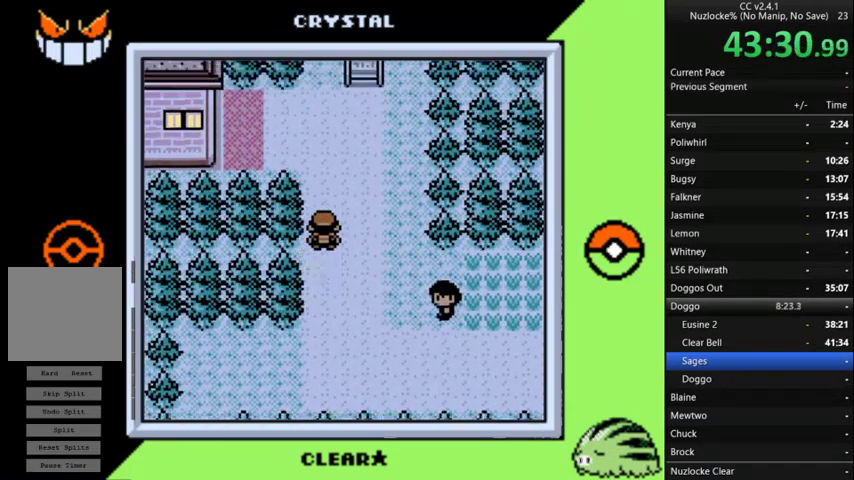
{"buttons": ["DPAD_UP"], "events": [[333, "DPAD_RIGHT", "down"], [367, "DPAD_UP", "up"], [433, "DPAD_UP", "down"], [467, "DPAD_RIGHT", "up"]]}
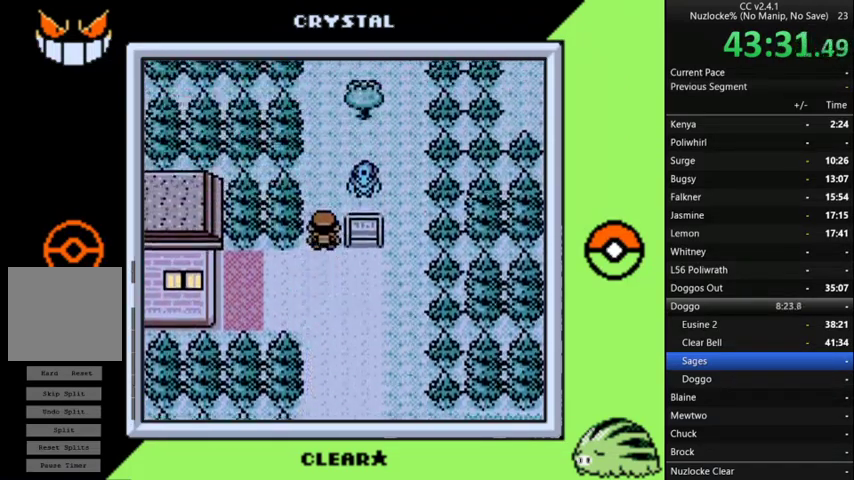
{"buttons": [], "events": [[200, "DPAD_UP", "up"]]}
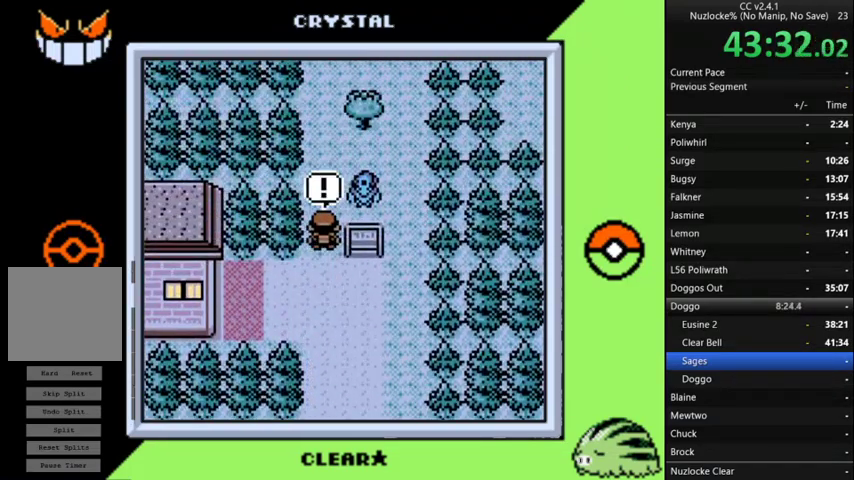
{"buttons": [], "events": []}
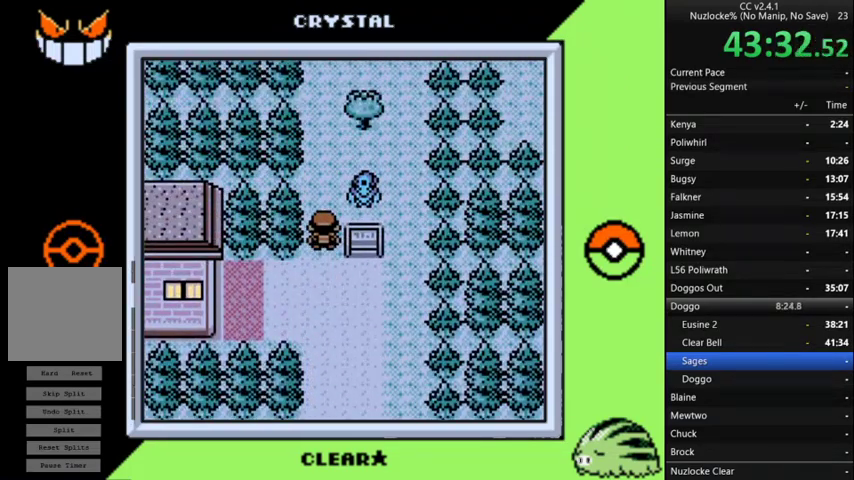
{"buttons": [], "events": []}
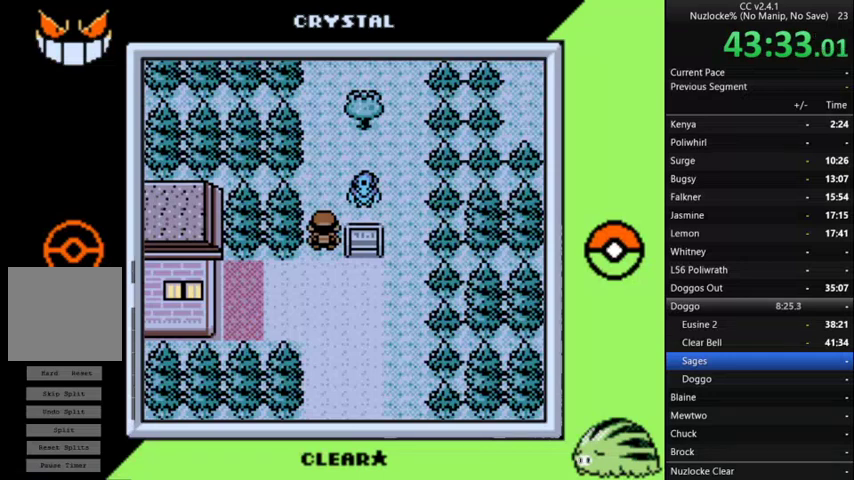
{"buttons": [], "events": []}
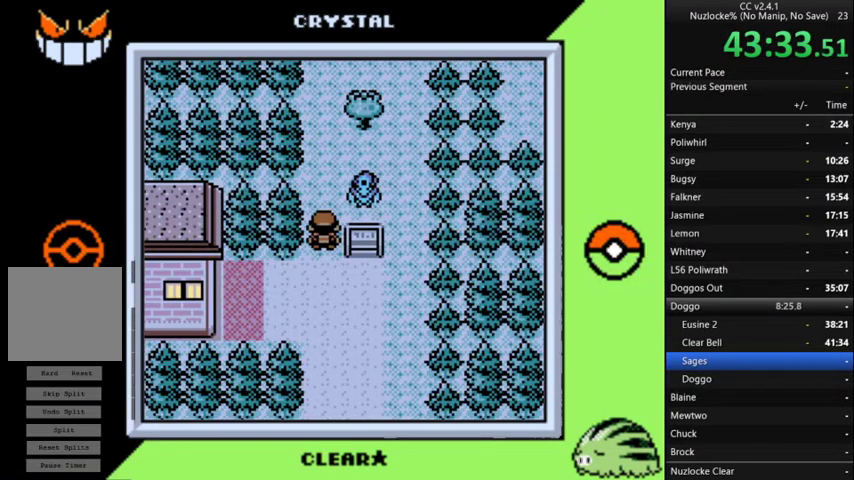
{"buttons": [], "events": []}
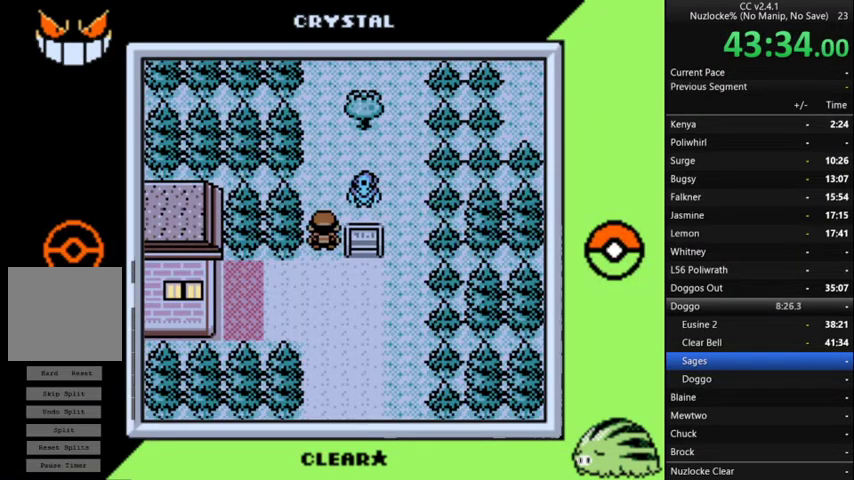
{"buttons": ["A"], "events": [[233, "A", "down"], [367, "A", "up"], [467, "A", "down"]]}
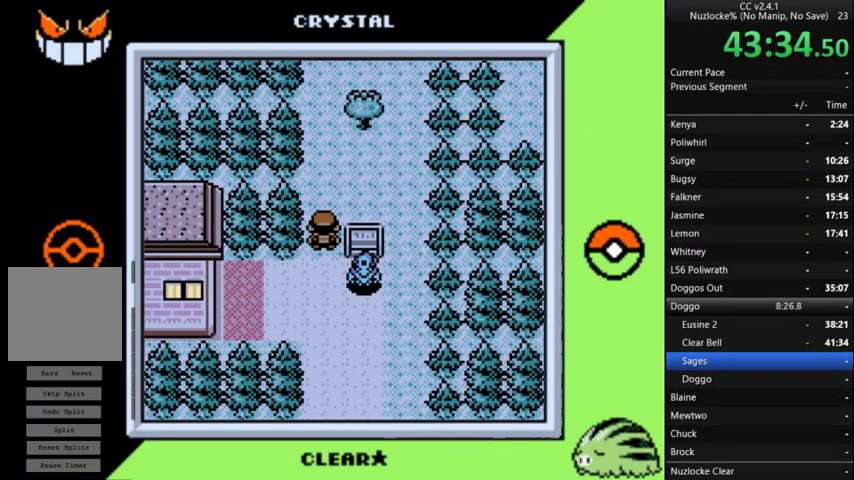
{"buttons": [], "events": [[67, "A", "up"], [133, "A", "down"], [233, "A", "up"], [367, "A", "down"], [433, "A", "up"]]}
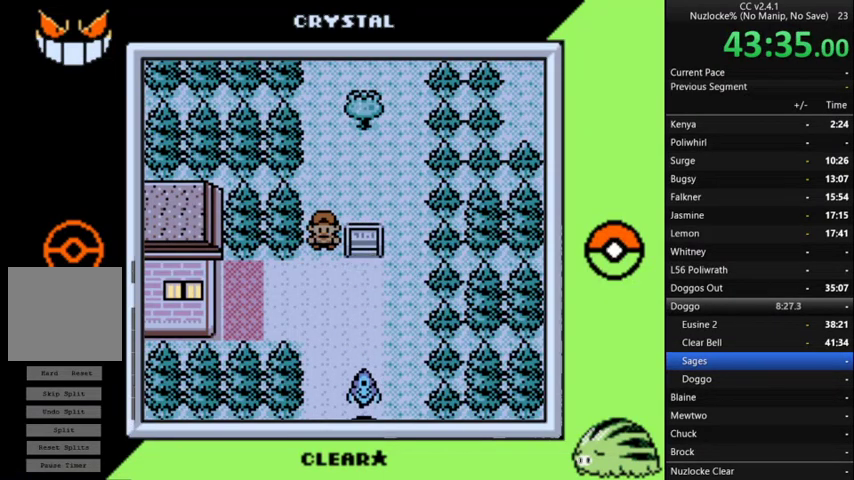
{"buttons": ["START"], "events": [[33, "A", "down"], [100, "A", "up"], [200, "A", "down"], [300, "A", "up"], [433, "START", "down"]]}
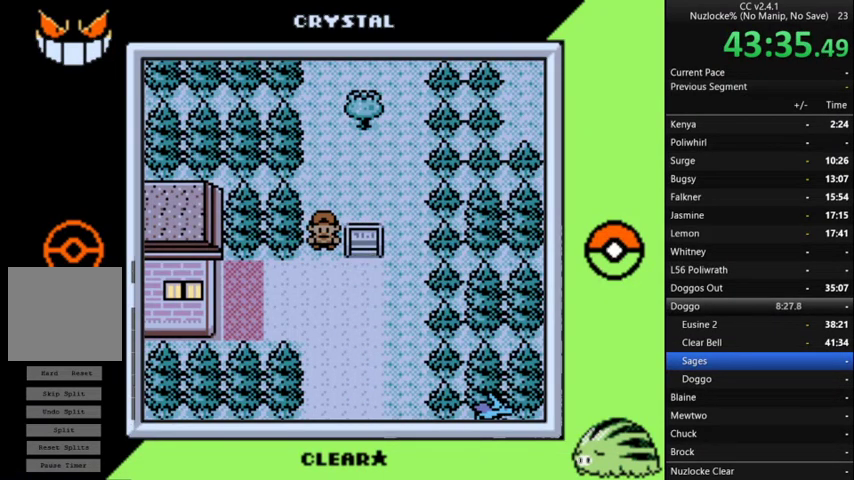
{"buttons": ["A"], "events": [[33, "START", "up"], [100, "A", "down"], [167, "A", "up"], [267, "A", "down"], [367, "A", "up"], [467, "A", "down"]]}
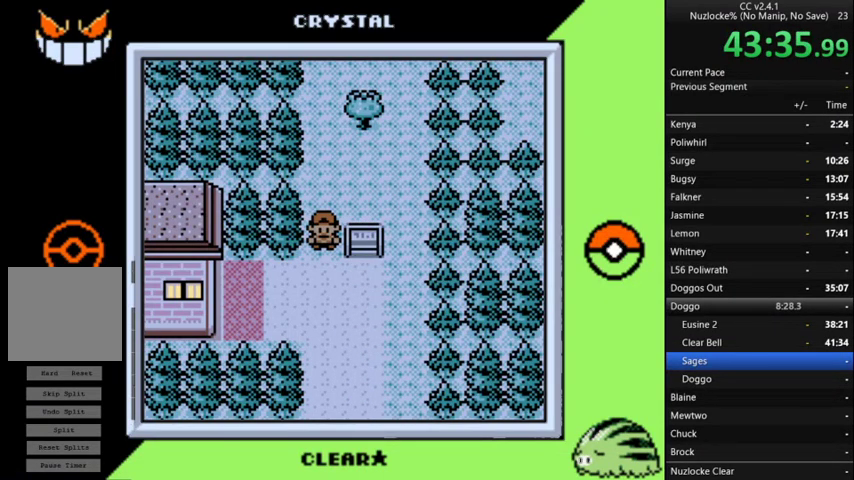
{"buttons": [], "events": [[67, "A", "up"]]}
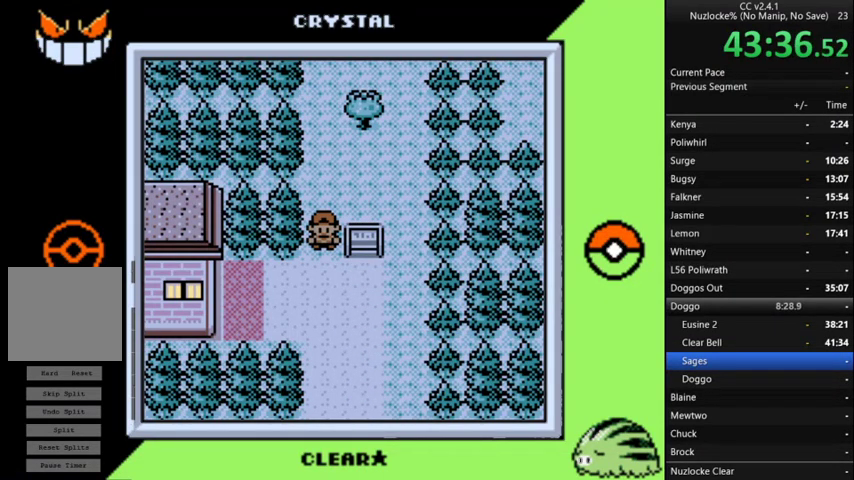
{"buttons": [], "events": [[67, "START", "down"], [167, "START", "up"]]}
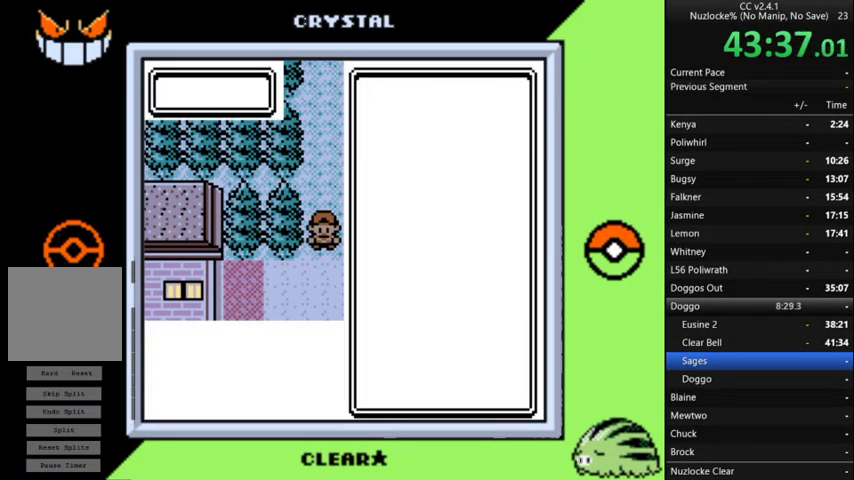
{"buttons": ["DPAD_UP"], "events": [[267, "DPAD_DOWN", "down"], [367, "DPAD_DOWN", "up"], [467, "DPAD_UP", "down"]]}
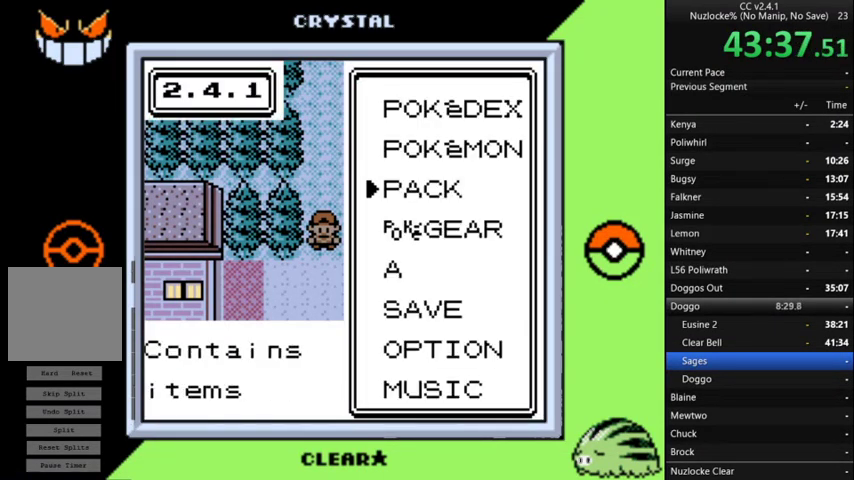
{"buttons": [], "events": [[100, "DPAD_UP", "up"], [233, "DPAD_UP", "down"], [333, "DPAD_UP", "up"], [367, "A", "down"], [467, "A", "up"]]}
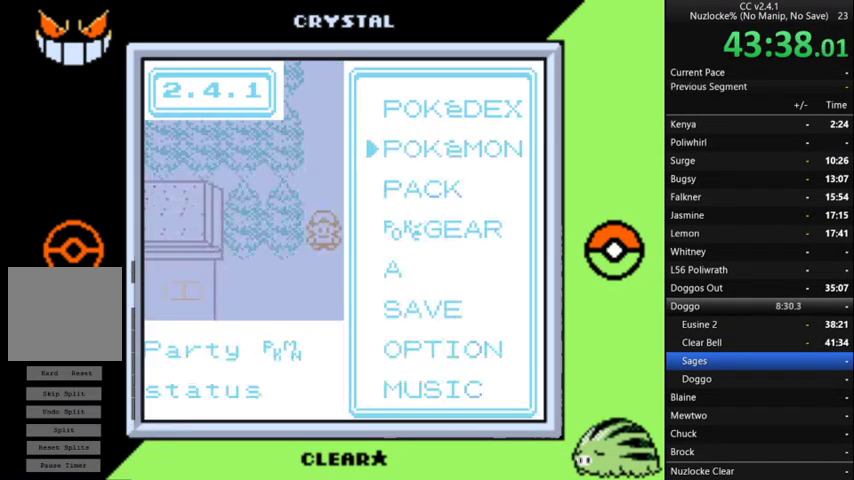
{"buttons": [], "events": []}
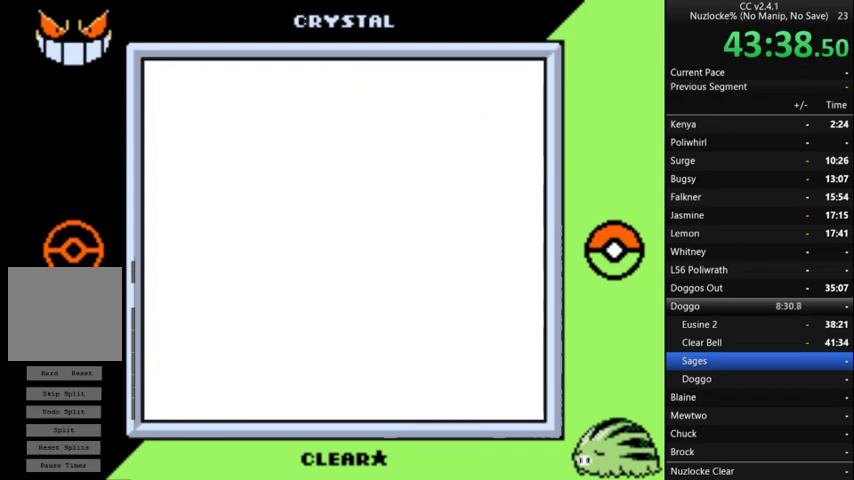
{"buttons": ["DPAD_DOWN"], "events": [[500, "DPAD_DOWN", "down"]]}
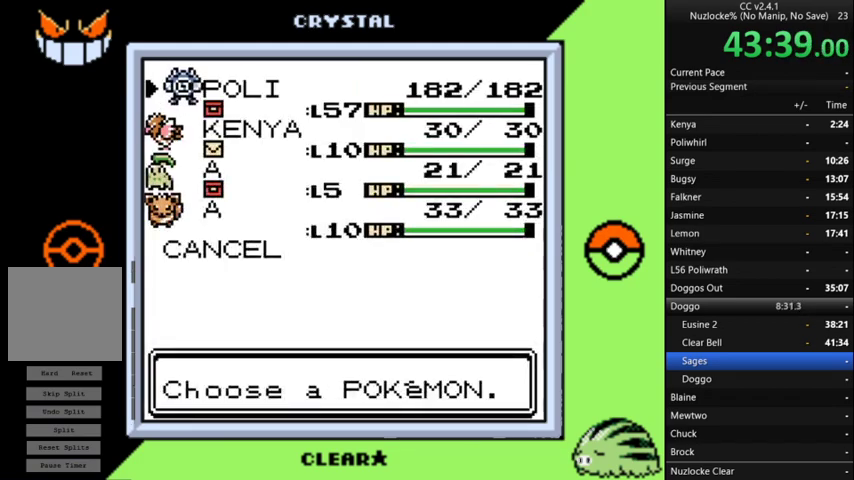
{"buttons": [], "events": [[167, "DPAD_DOWN", "up"], [200, "A", "down"], [300, "A", "up"], [400, "A", "down"], [467, "A", "up"]]}
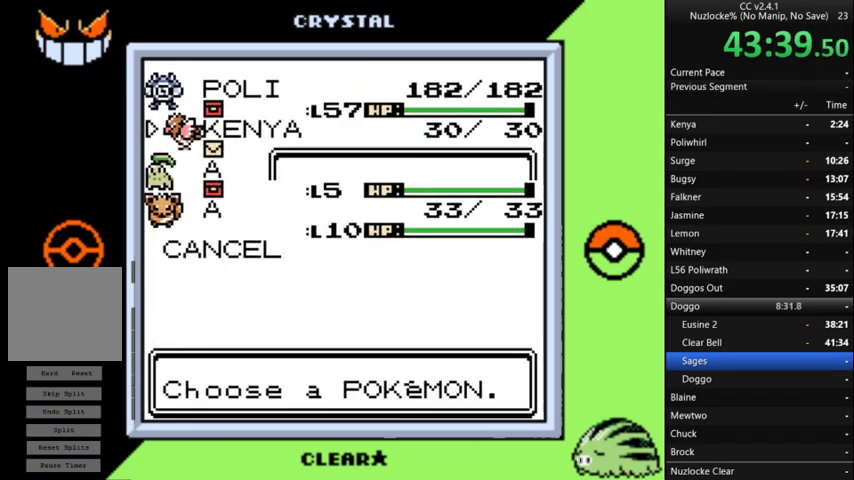
{"buttons": [], "events": [[33, "A", "down"], [133, "A", "up"], [200, "A", "down"], [300, "A", "up"], [367, "A", "down"], [433, "A", "up"]]}
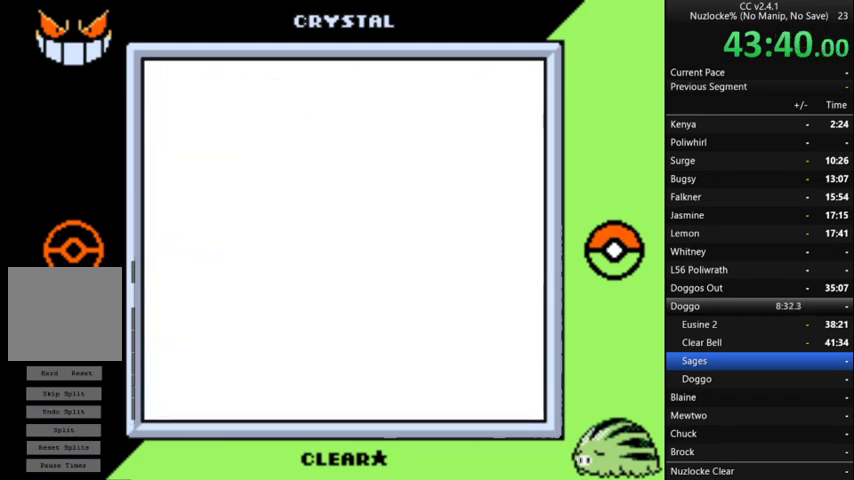
{"buttons": ["DPAD_UP"], "events": [[500, "DPAD_UP", "down"]]}
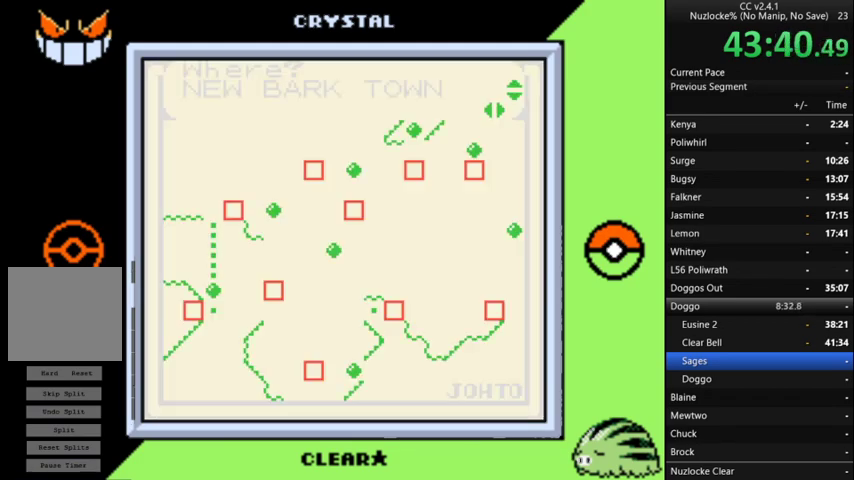
{"buttons": [], "events": [[100, "DPAD_UP", "up"], [200, "DPAD_UP", "down"], [333, "DPAD_UP", "up"], [400, "DPAD_UP", "down"], [467, "DPAD_UP", "up"]]}
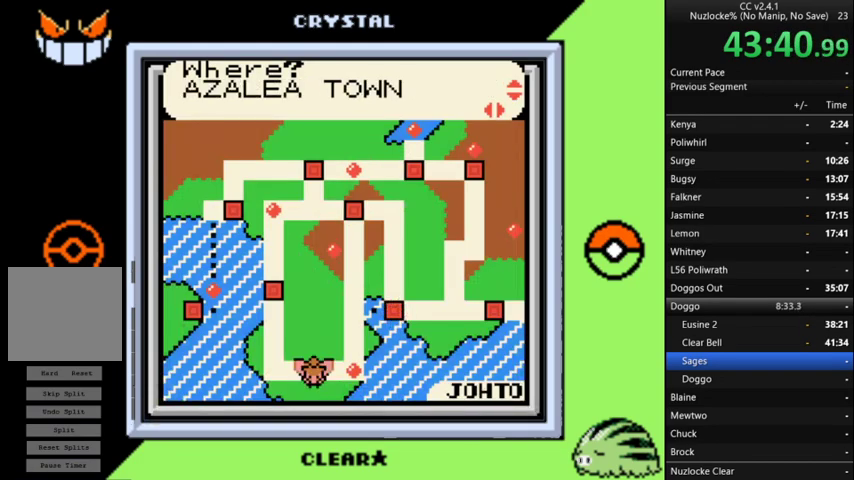
{"buttons": [], "events": [[67, "DPAD_UP", "down"], [167, "DPAD_UP", "up"], [267, "DPAD_UP", "down"], [367, "DPAD_UP", "up"]]}
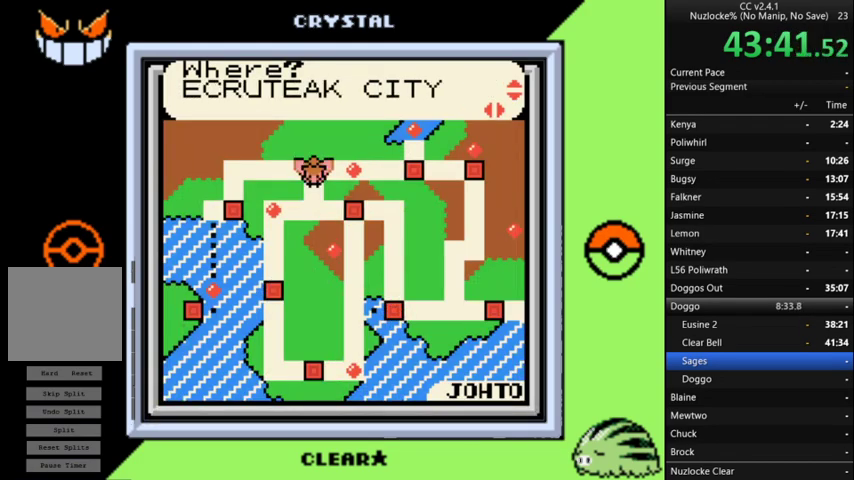
{"buttons": [], "events": [[167, "A", "down"], [267, "A", "up"], [367, "A", "down"], [467, "A", "up"]]}
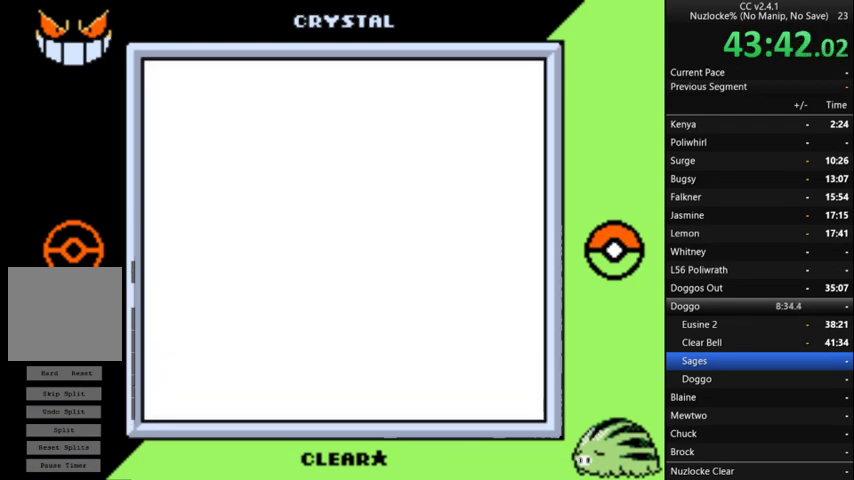
{"buttons": [], "events": [[67, "A", "down"], [133, "A", "up"], [200, "A", "down"], [300, "A", "up"], [367, "A", "down"], [467, "A", "up"]]}
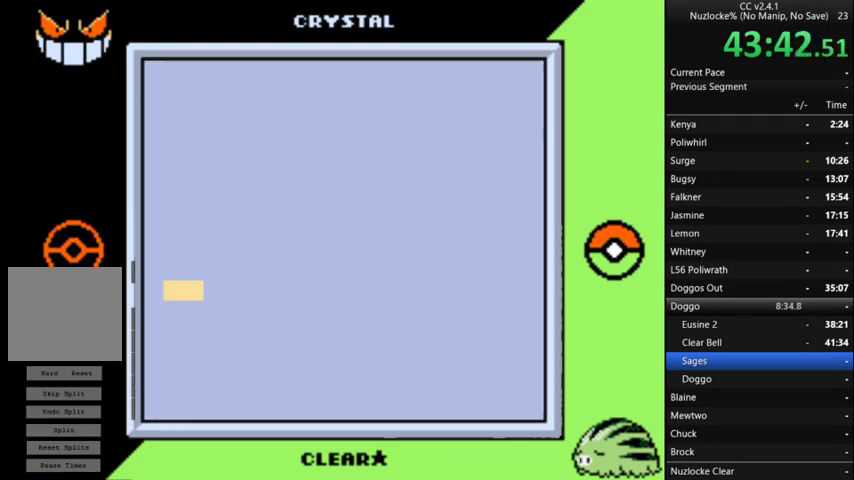
{"buttons": [], "events": []}
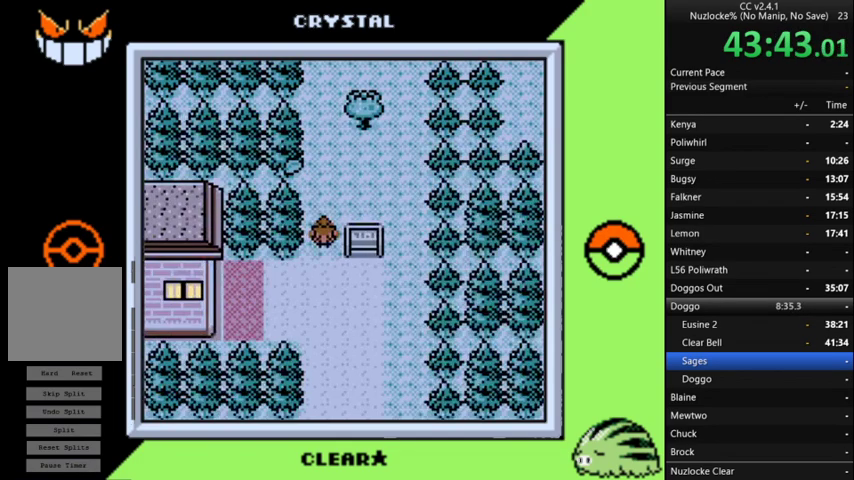
{"buttons": [], "events": []}
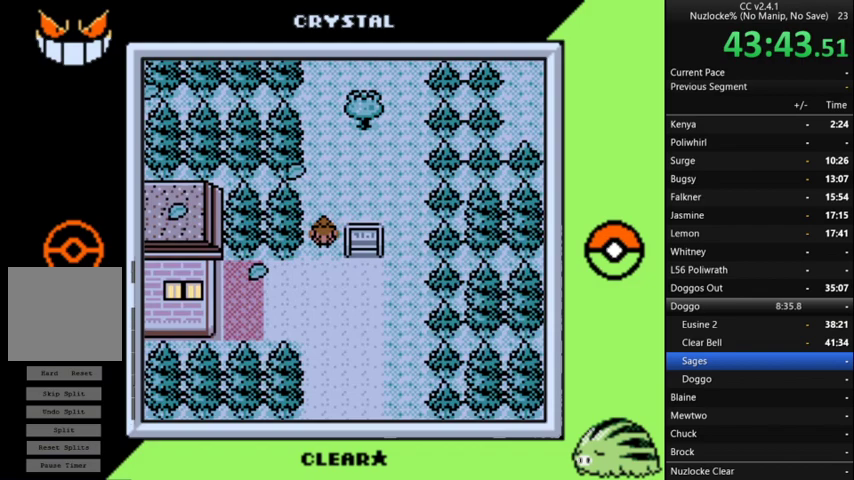
{"buttons": [], "events": [[200, "A", "down"], [300, "A", "up"], [367, "A", "down"], [467, "A", "up"]]}
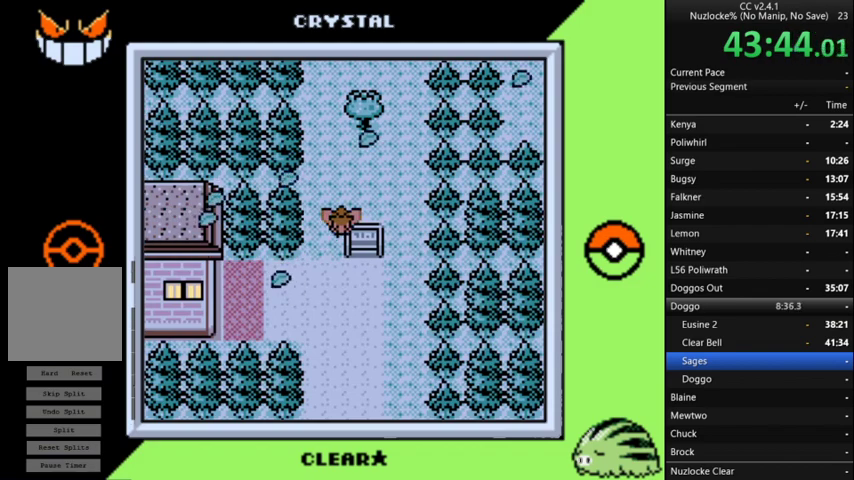
{"buttons": ["A"], "events": [[67, "A", "down"], [167, "A", "up"], [267, "A", "down"], [333, "A", "up"], [433, "A", "down"]]}